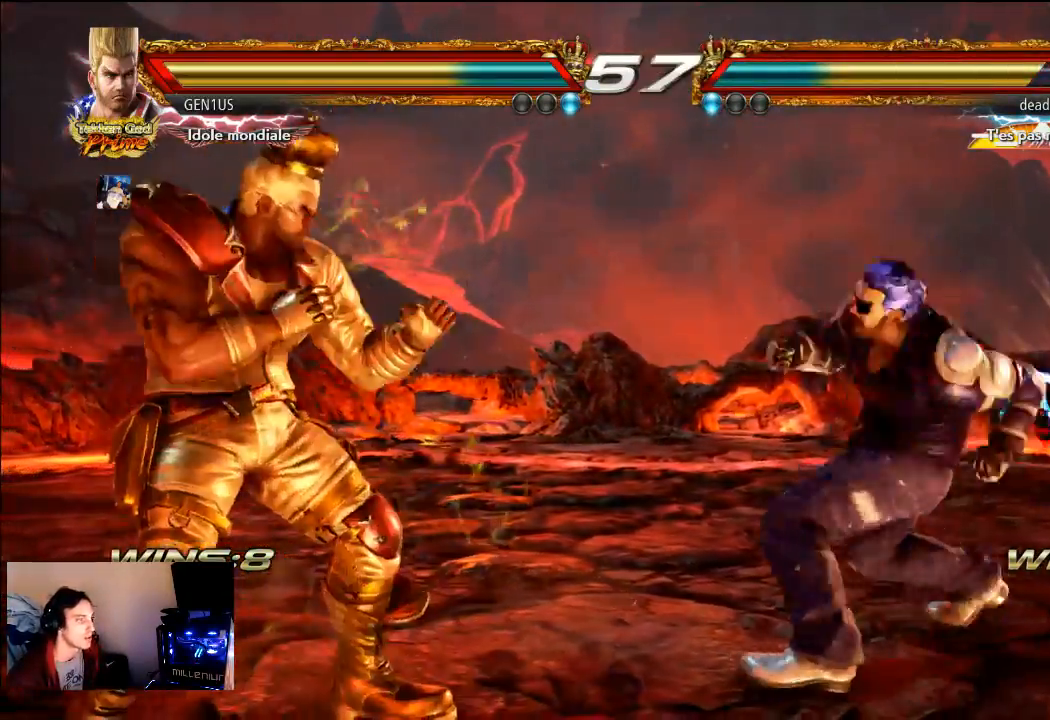
Gameplay with a controller (PlayStation layout); each line is a JSON object with the inputs held at the frame after it (dt_ms = milliseconds from this image to that frame). "events" lists button and stick changes between this image and that frame as [ms after this image, input, new state], when the widget could be followed in between. Not read: L3 R3 right_stick.
{"dt_ms": 500, "buttons": ["CROSS"], "left_stick": "center", "events": [[167, "CROSS", "down"], [183, "CROSS", "up"], [250, "CROSS", "down"]]}
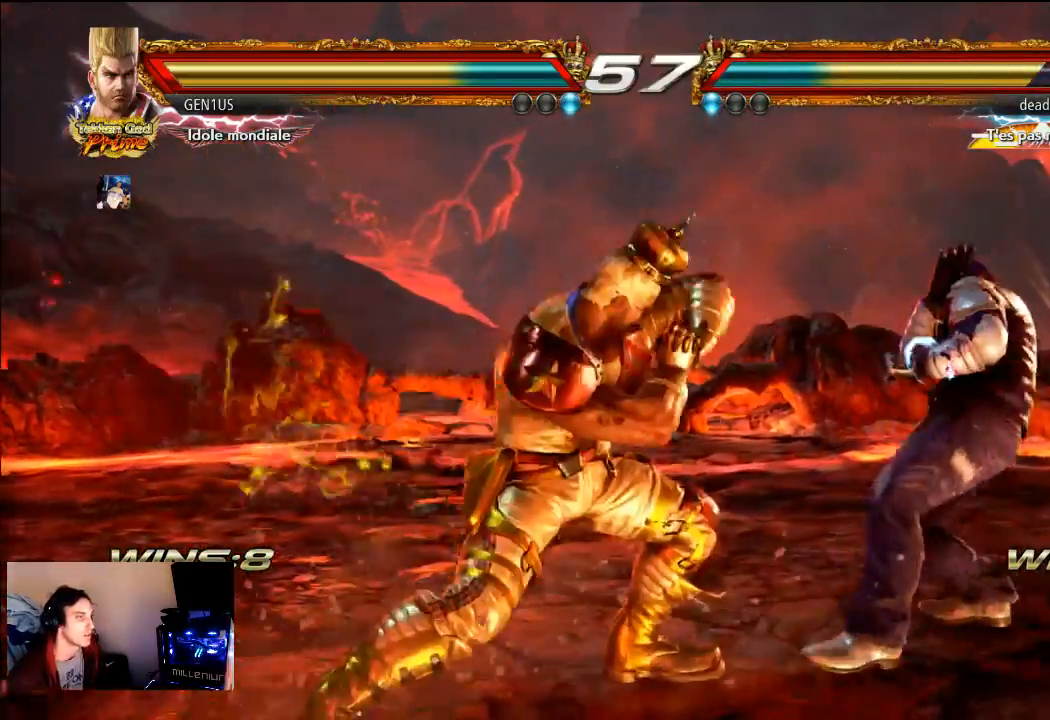
{"dt_ms": 500, "buttons": [], "left_stick": "center", "events": [[83, "CROSS", "up"]]}
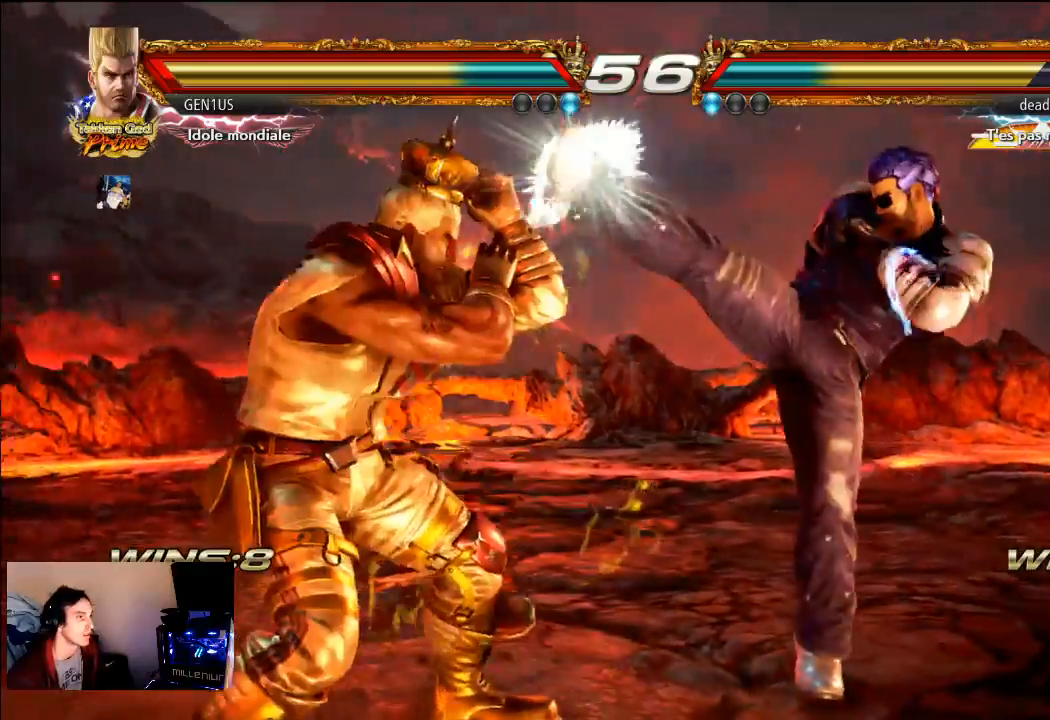
{"dt_ms": 500, "buttons": [], "left_stick": "center", "events": []}
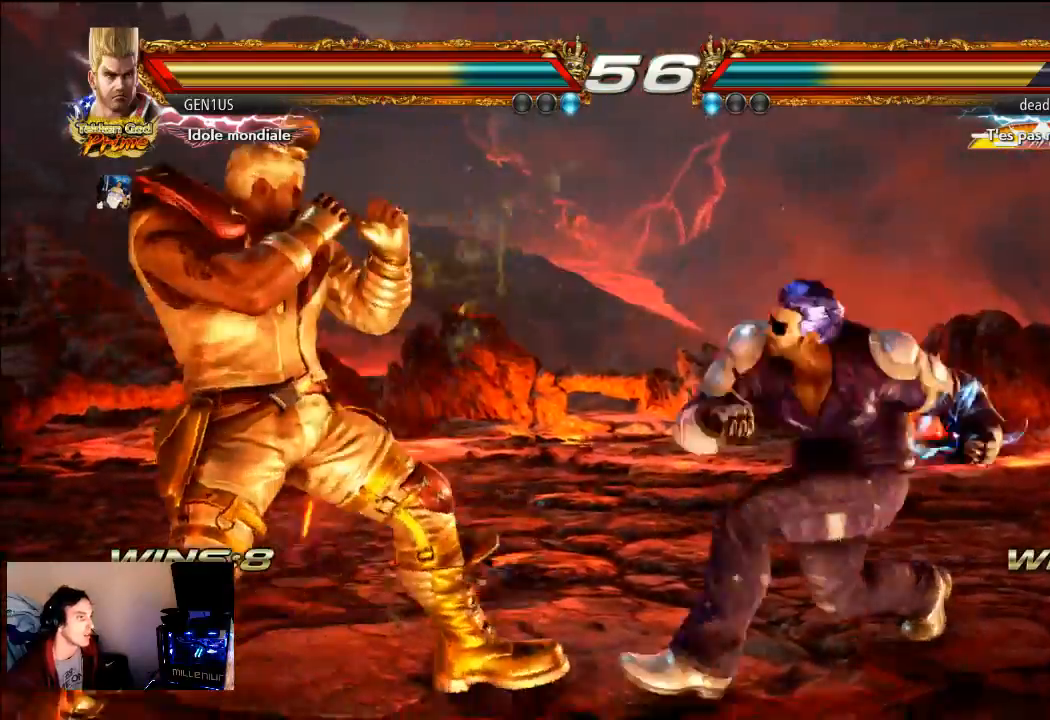
{"dt_ms": 500, "buttons": [], "left_stick": "center", "events": []}
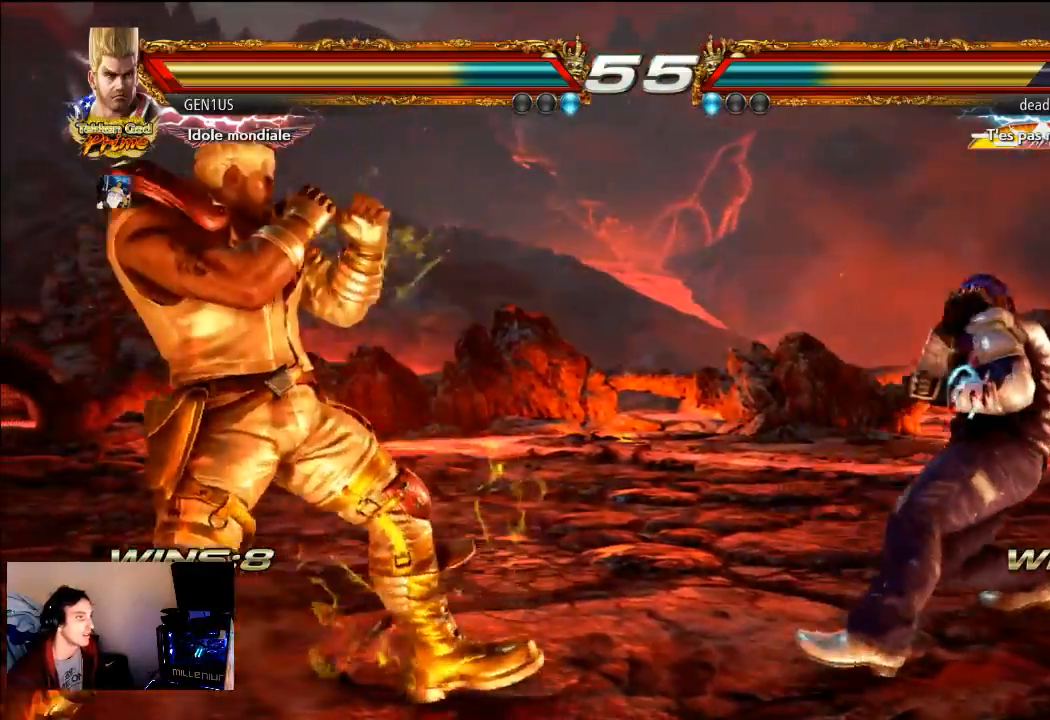
{"dt_ms": 500, "buttons": [], "left_stick": "center"}
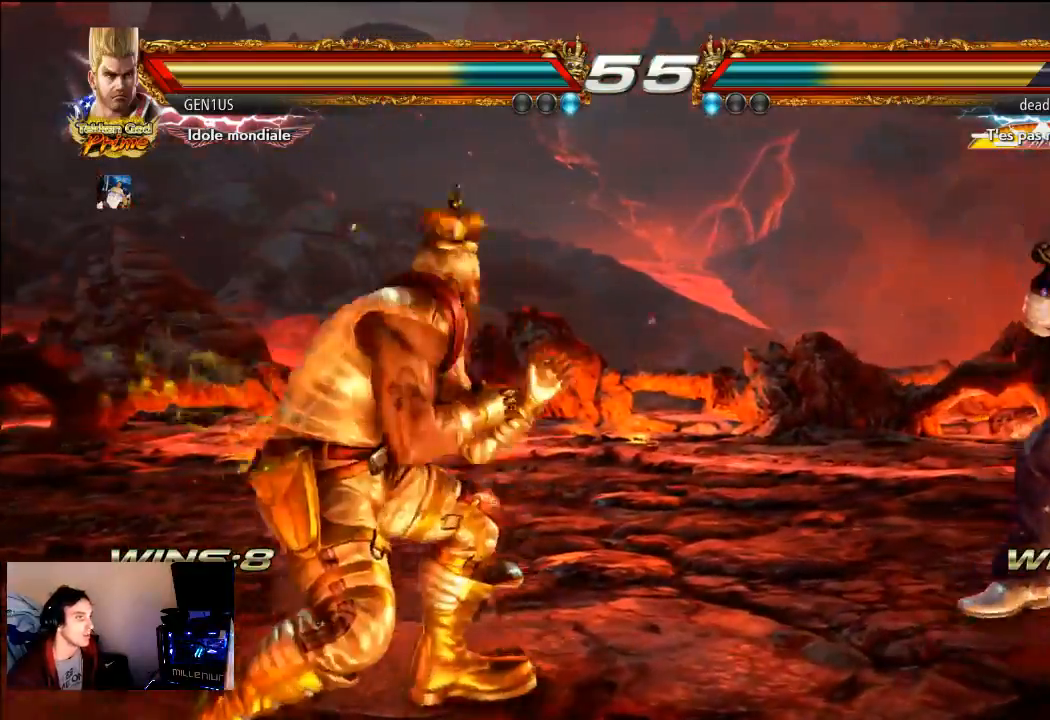
{"dt_ms": 500, "buttons": ["TRIANGLE"], "left_stick": "center"}
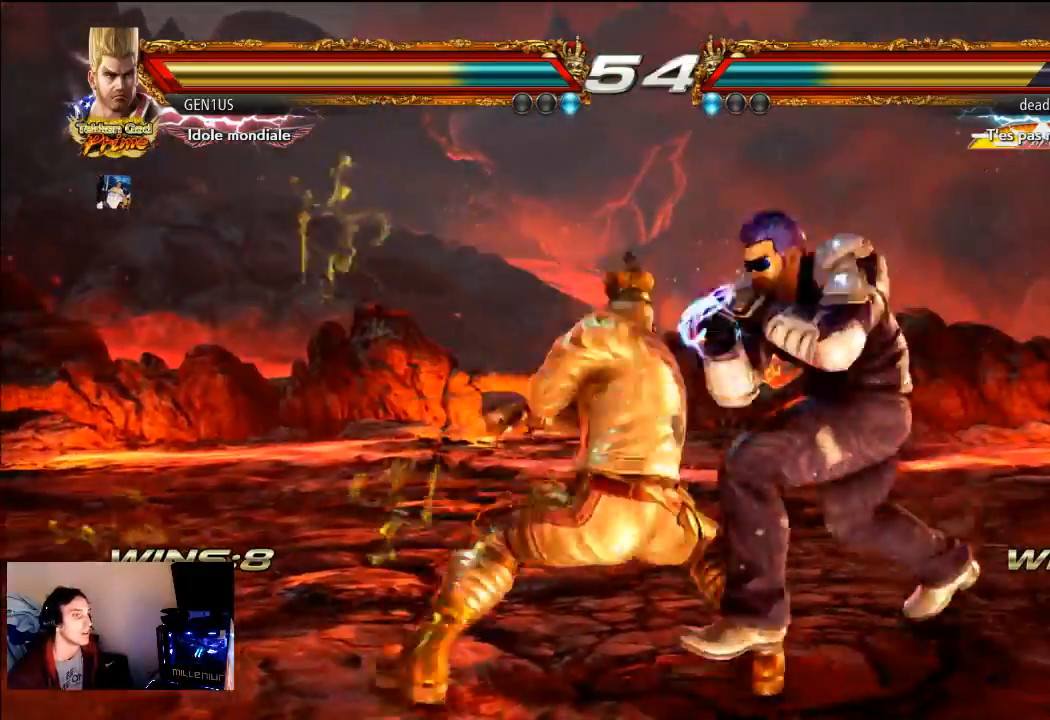
{"dt_ms": 500, "buttons": ["TRIANGLE"], "left_stick": "center", "events": [[83, "TRIANGLE", "up"], [133, "TRIANGLE", "down"], [233, "TRIANGLE", "up"], [300, "TRIANGLE", "down"]]}
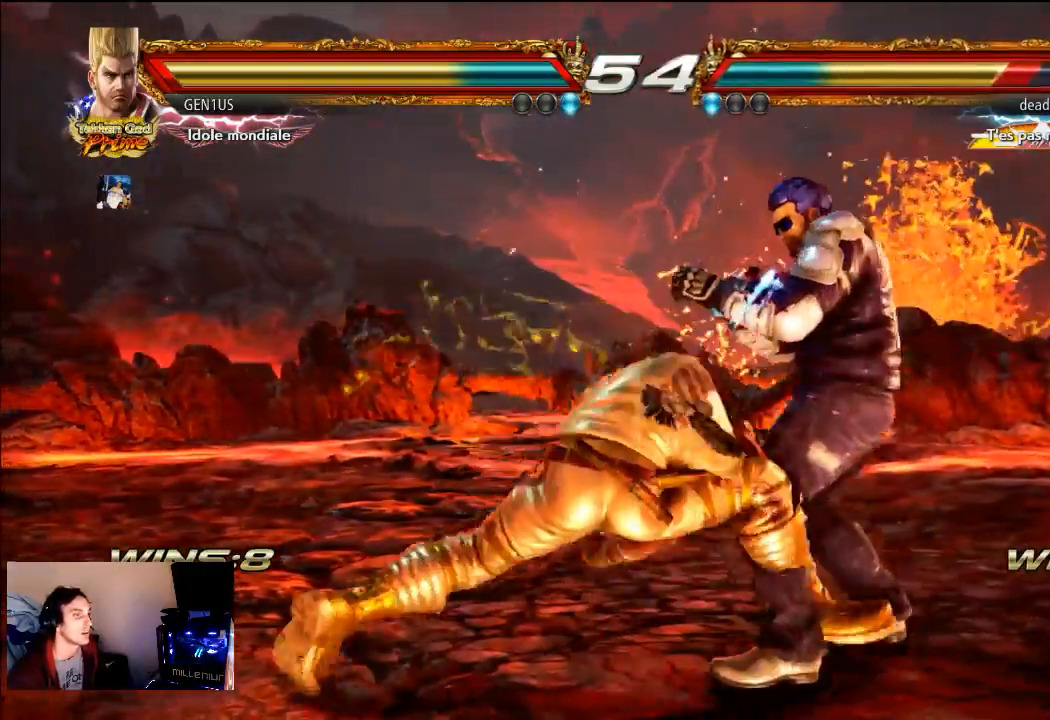
{"dt_ms": 500, "buttons": [], "left_stick": "center", "events": [[133, "TRIANGLE", "up"], [200, "CIRCLE", "down"], [333, "CIRCLE", "up"]]}
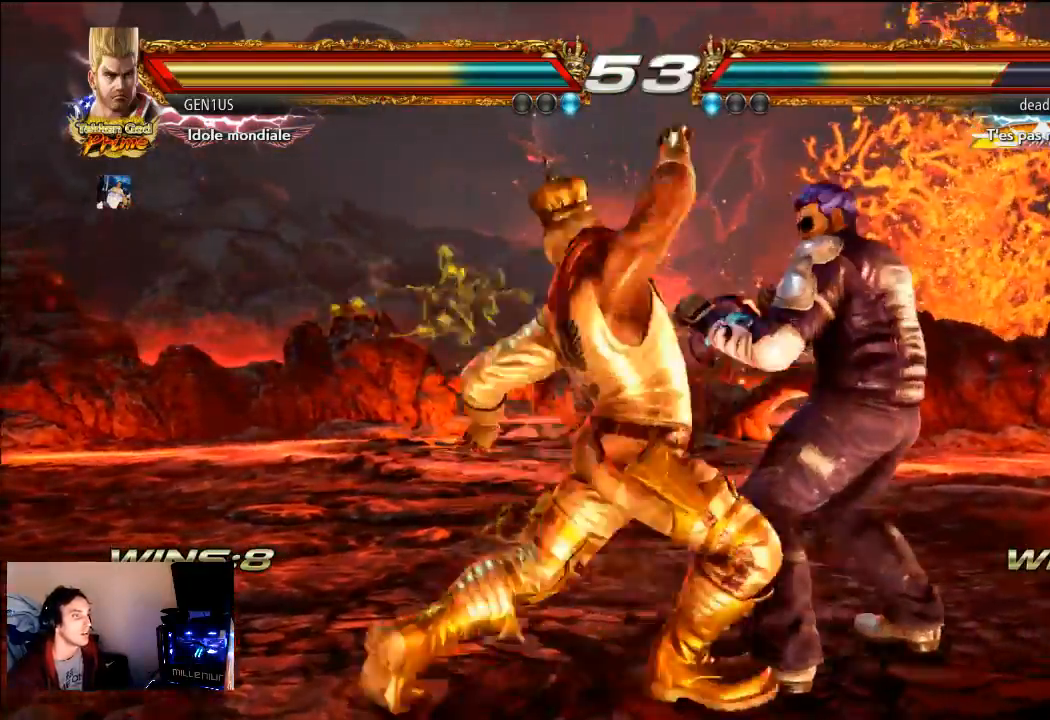
{"dt_ms": 500, "buttons": ["CROSS"], "left_stick": "center", "events": [[133, "TRIANGLE", "down"], [250, "TRIANGLE", "up"], [317, "CROSS", "down"]]}
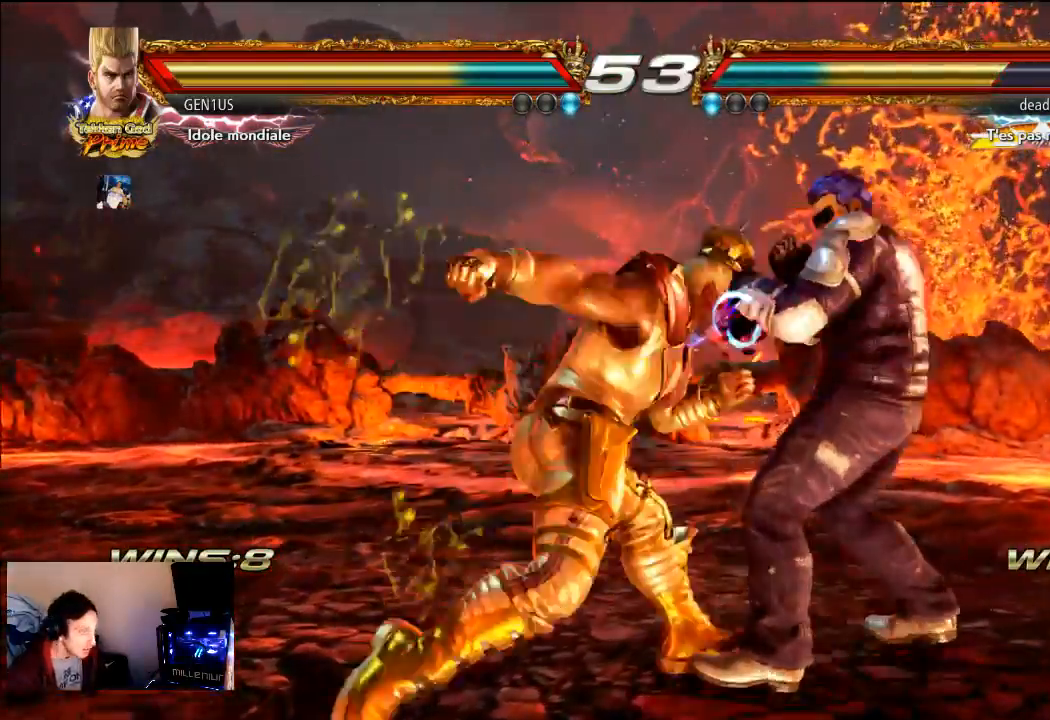
{"dt_ms": 500, "buttons": [], "left_stick": "center", "events": [[217, "CROSS", "up"]]}
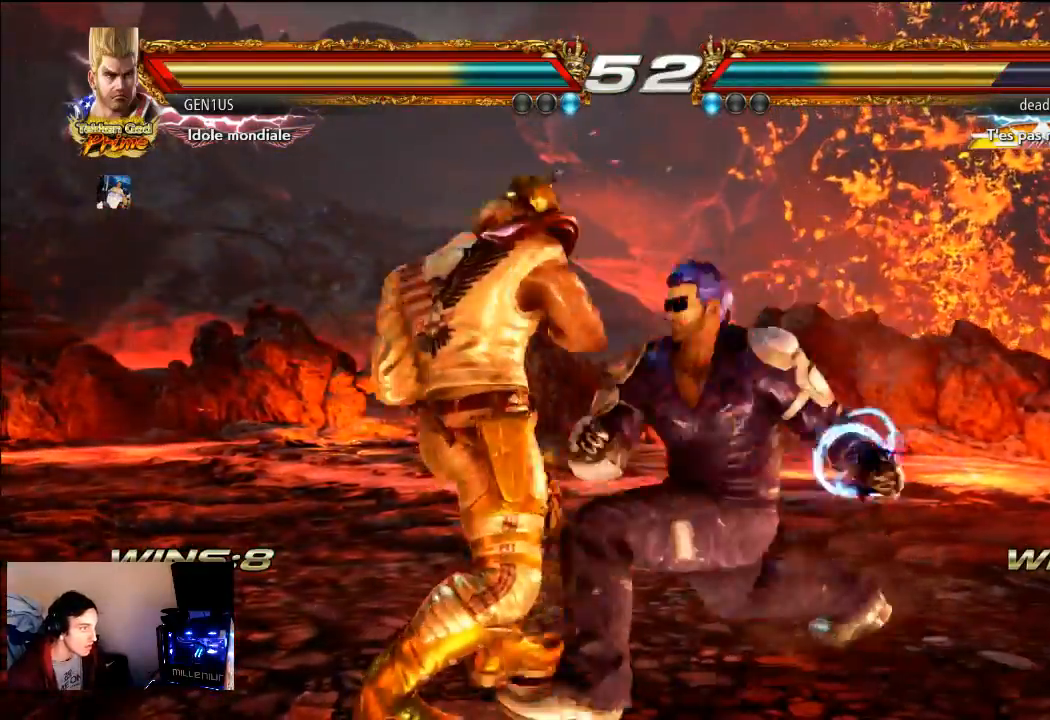
{"dt_ms": 500, "buttons": [], "left_stick": "center", "events": []}
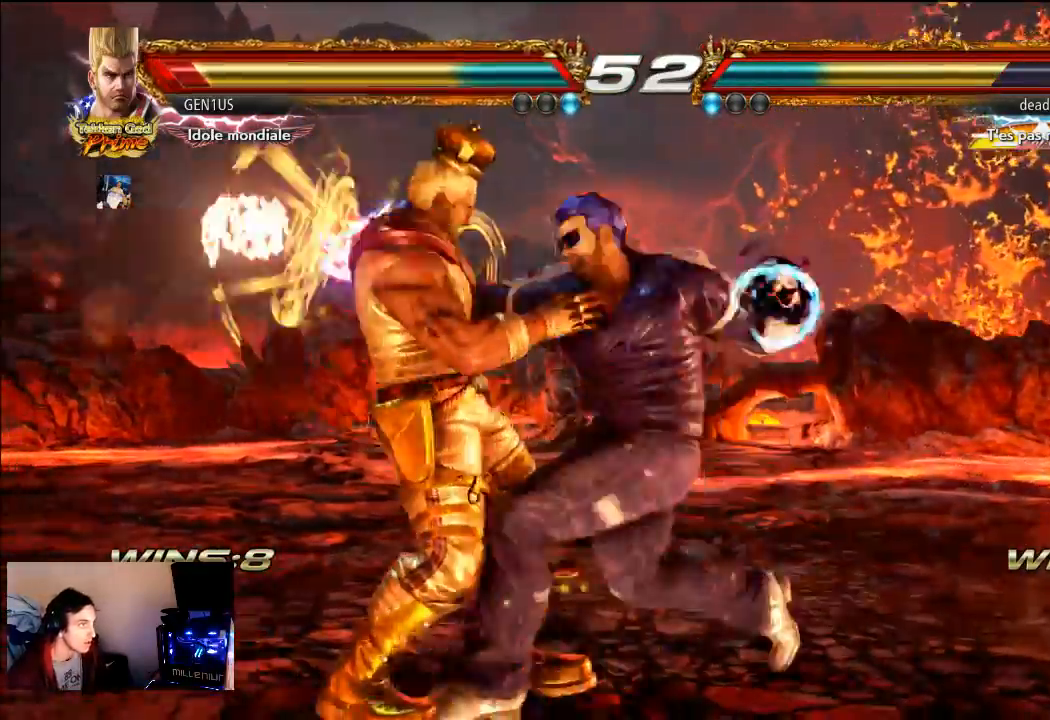
{"dt_ms": 1000, "buttons": ["CROSS"], "left_stick": "center"}
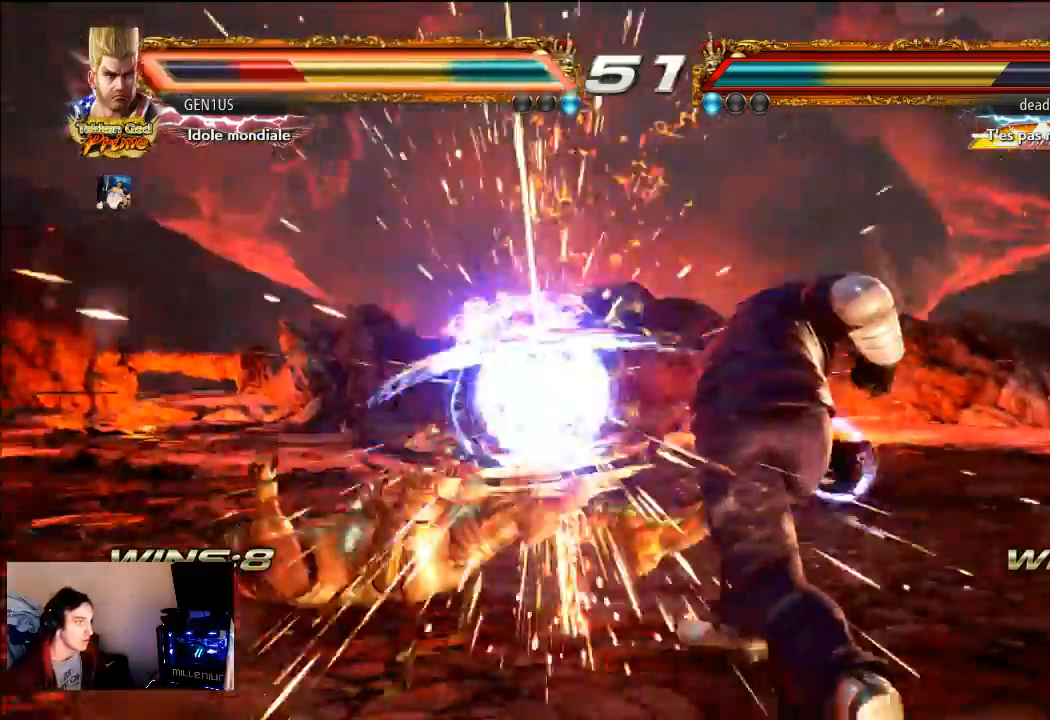
{"dt_ms": 500, "buttons": [], "left_stick": "center", "events": [[100, "CROSS", "up"], [367, "CROSS", "down"], [500, "CROSS", "up"]]}
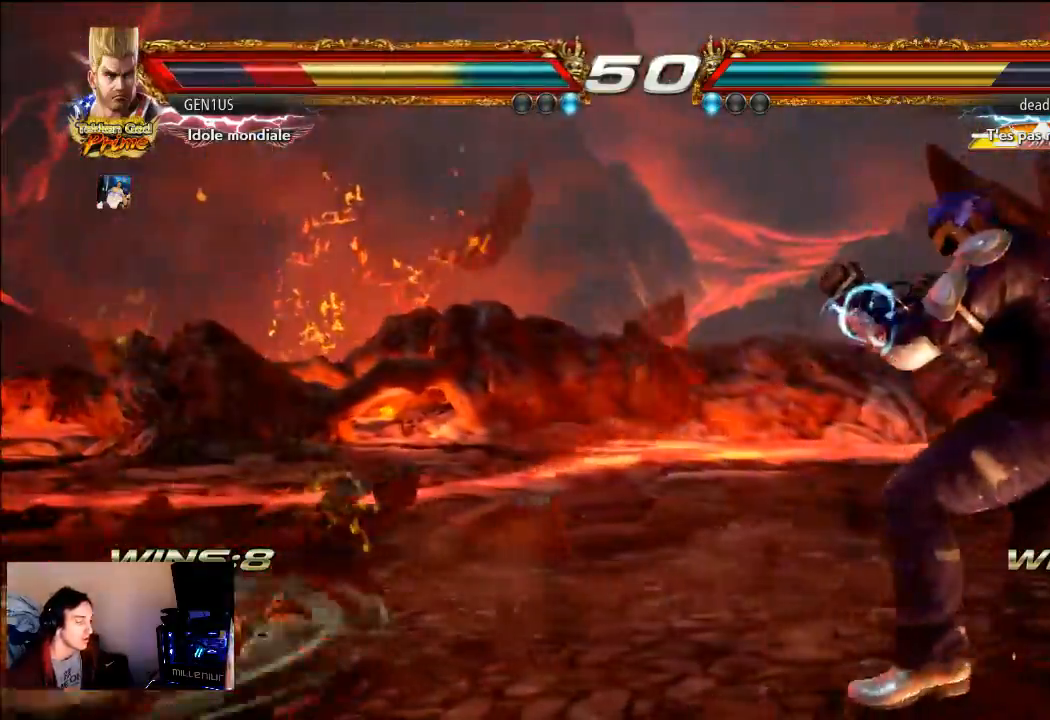
{"dt_ms": 500, "buttons": ["CIRCLE"], "left_stick": "center", "events": [[267, "CIRCLE", "down"]]}
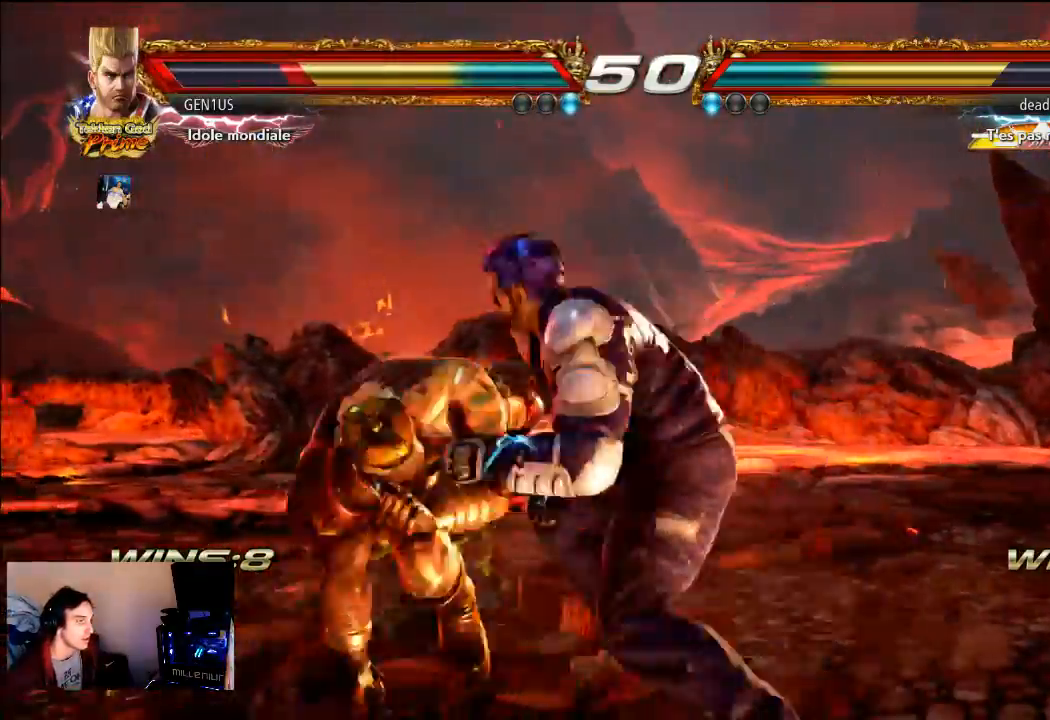
{"dt_ms": 500, "buttons": ["CIRCLE"], "left_stick": "center", "events": [[233, "CIRCLE", "up"], [300, "CIRCLE", "down"], [383, "CIRCLE", "up"], [450, "CIRCLE", "down"]]}
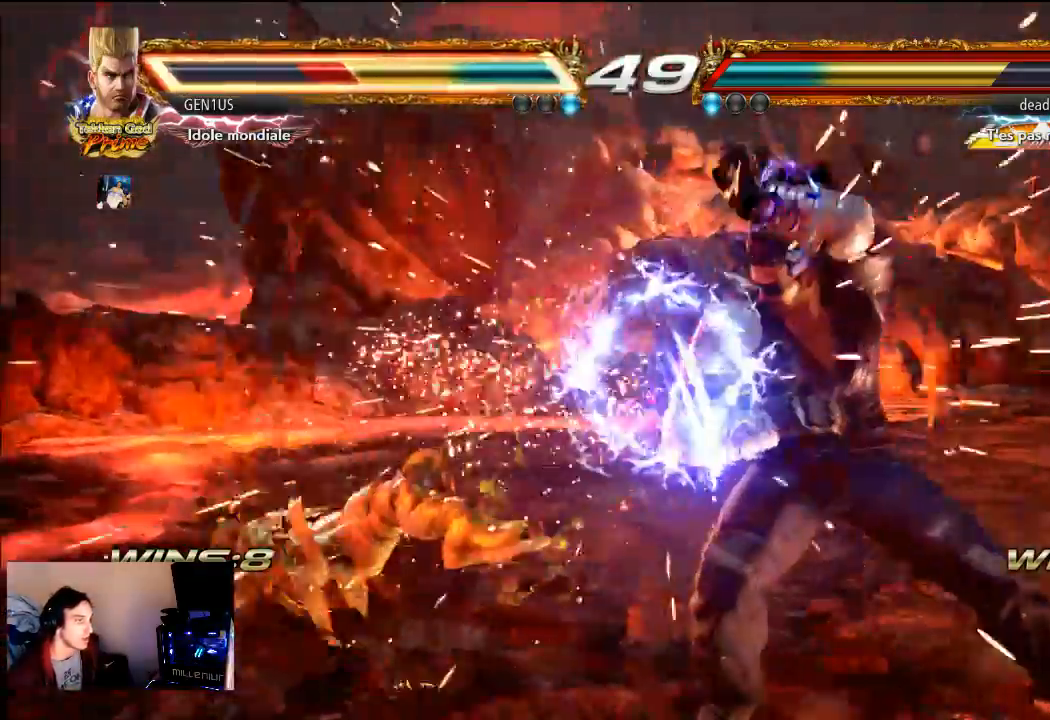
{"dt_ms": 500, "buttons": [], "left_stick": "center", "events": [[217, "CROSS", "down"], [383, "CIRCLE", "up"], [483, "CROSS", "up"]]}
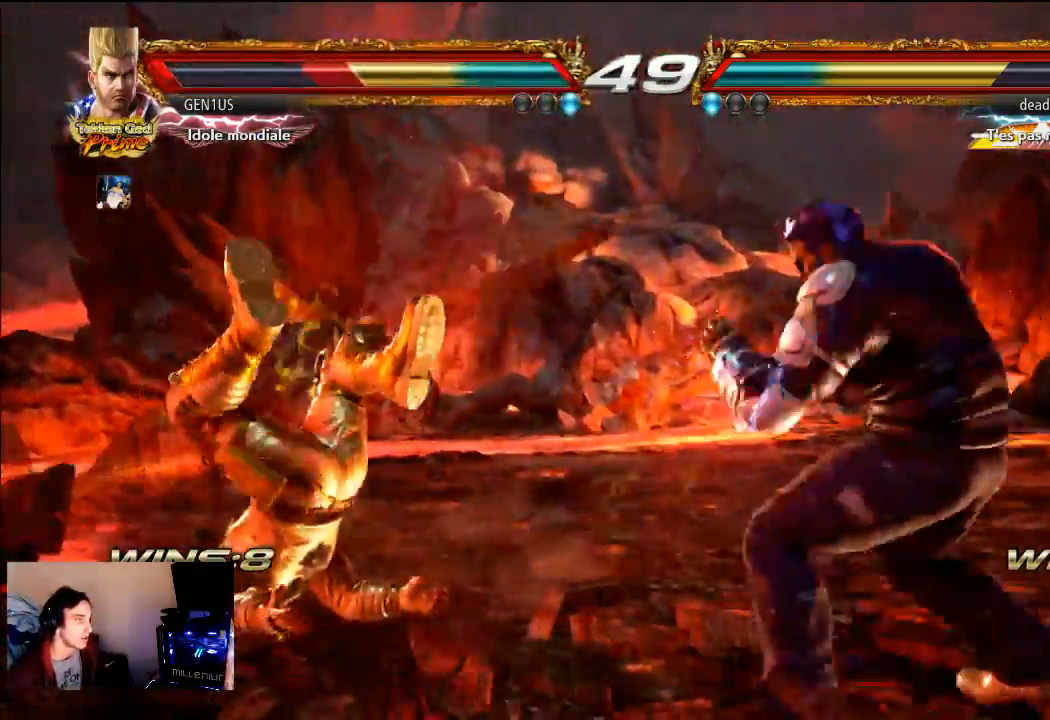
{"dt_ms": 500, "buttons": [], "left_stick": "center", "events": [[50, "CROSS", "down"], [117, "CROSS", "up"], [233, "CROSS", "down"], [483, "CROSS", "up"]]}
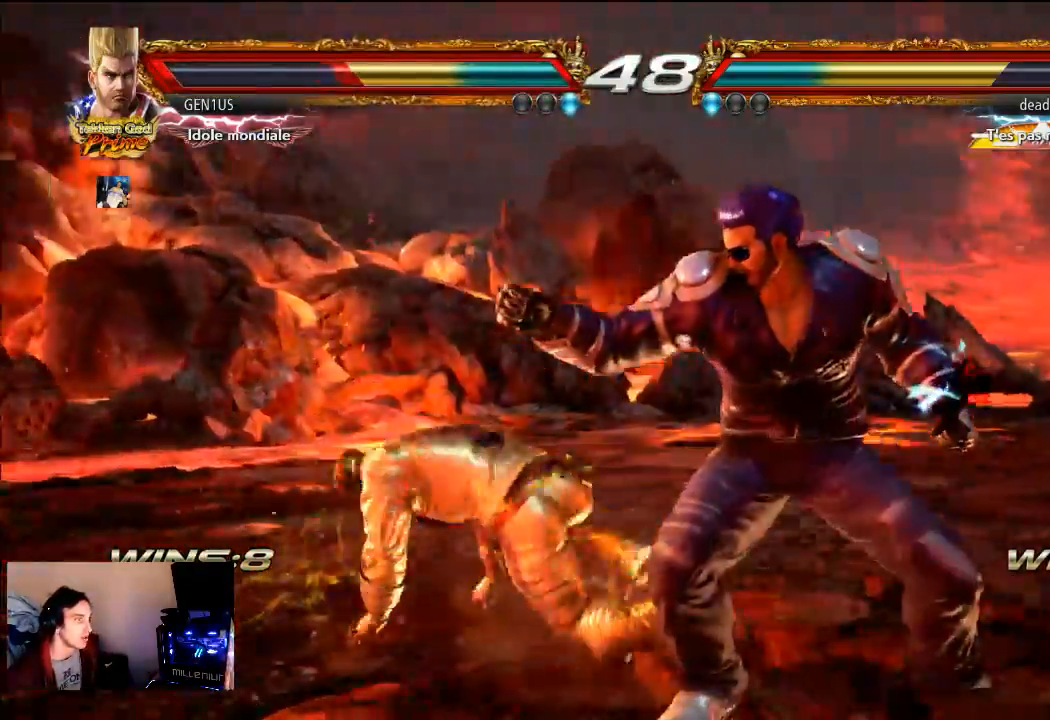
{"dt_ms": 500, "buttons": ["CIRCLE"], "left_stick": "center", "events": [[317, "CIRCLE", "down"], [383, "CIRCLE", "up"], [450, "CIRCLE", "down"]]}
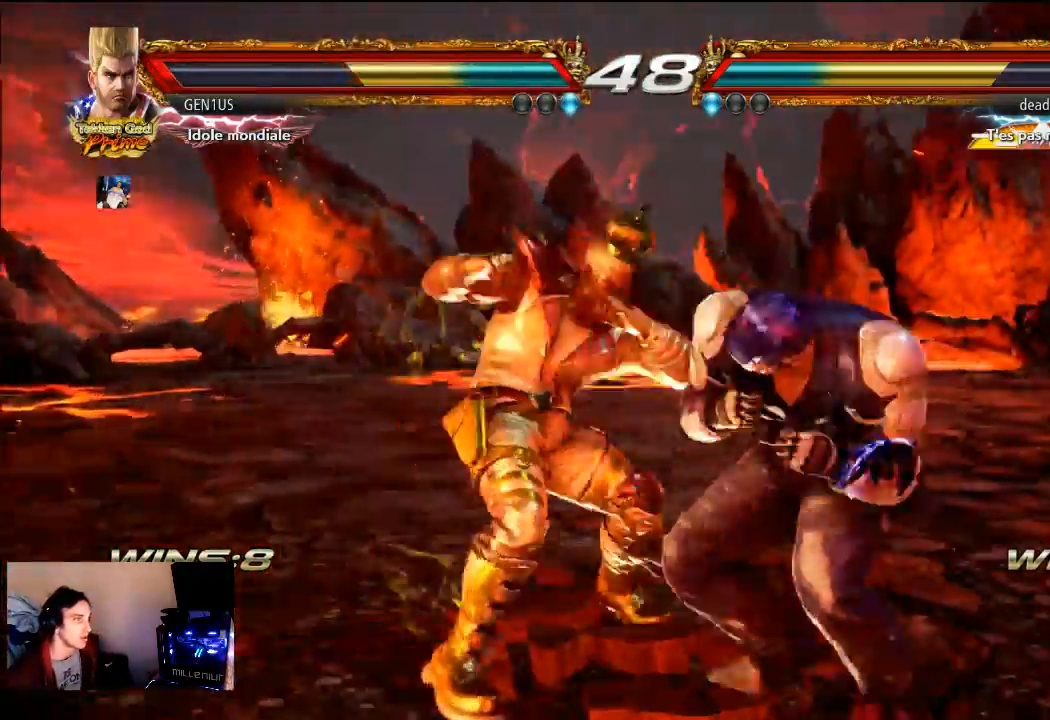
{"dt_ms": 500, "buttons": [], "left_stick": "center", "events": [[117, "CIRCLE", "up"]]}
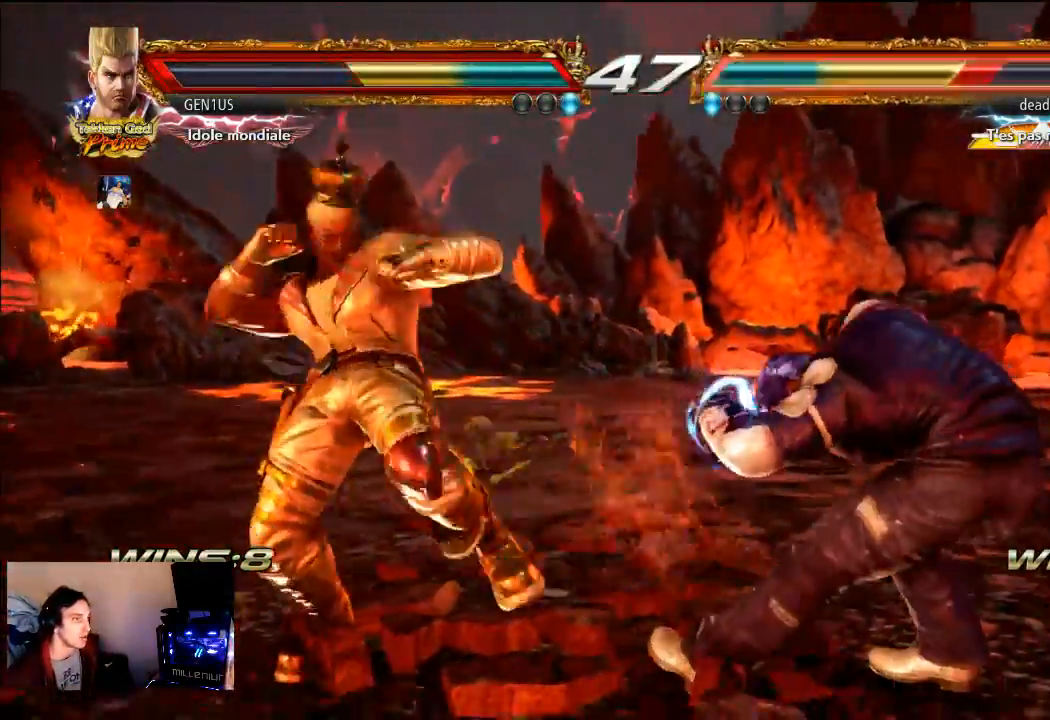
{"dt_ms": 500, "buttons": ["TRIANGLE"], "left_stick": "center", "events": [[83, "CROSS", "down"], [150, "CROSS", "up"], [250, "TRIANGLE", "down"]]}
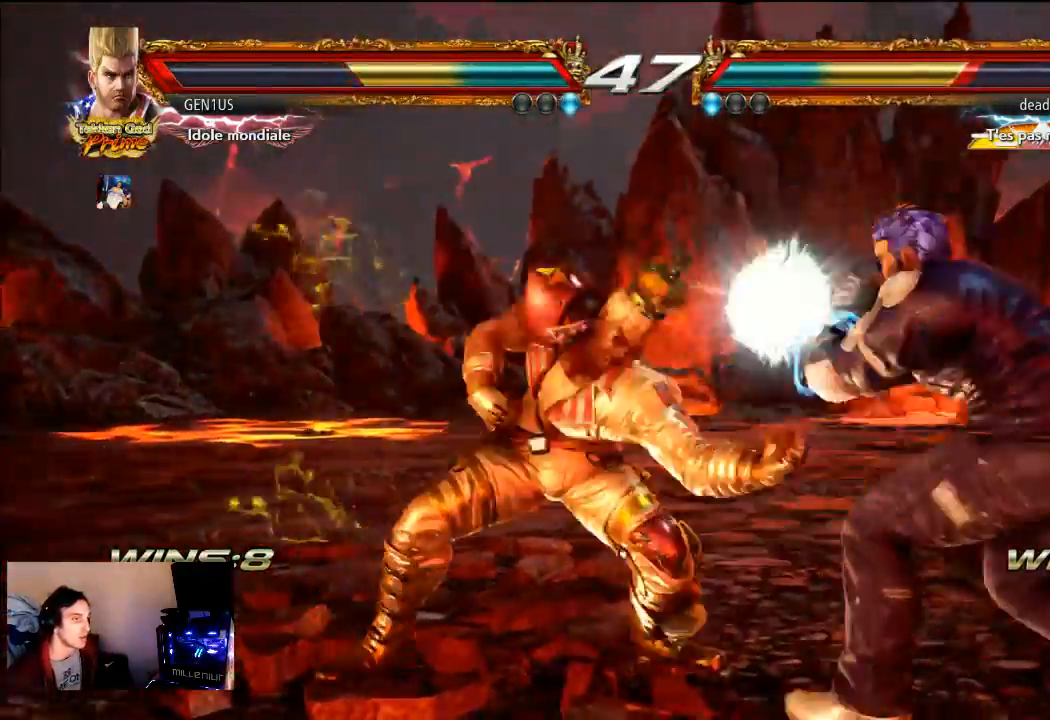
{"dt_ms": 500, "buttons": ["TRIANGLE"], "left_stick": "center", "events": []}
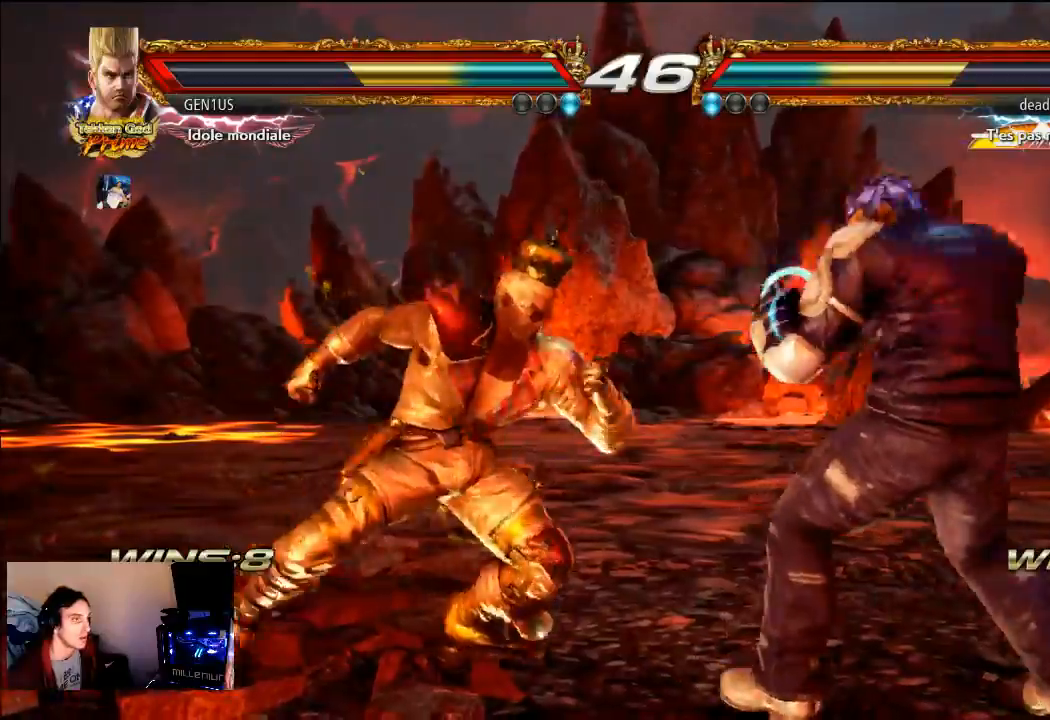
{"dt_ms": 500, "buttons": ["TRIANGLE"], "left_stick": "center", "events": []}
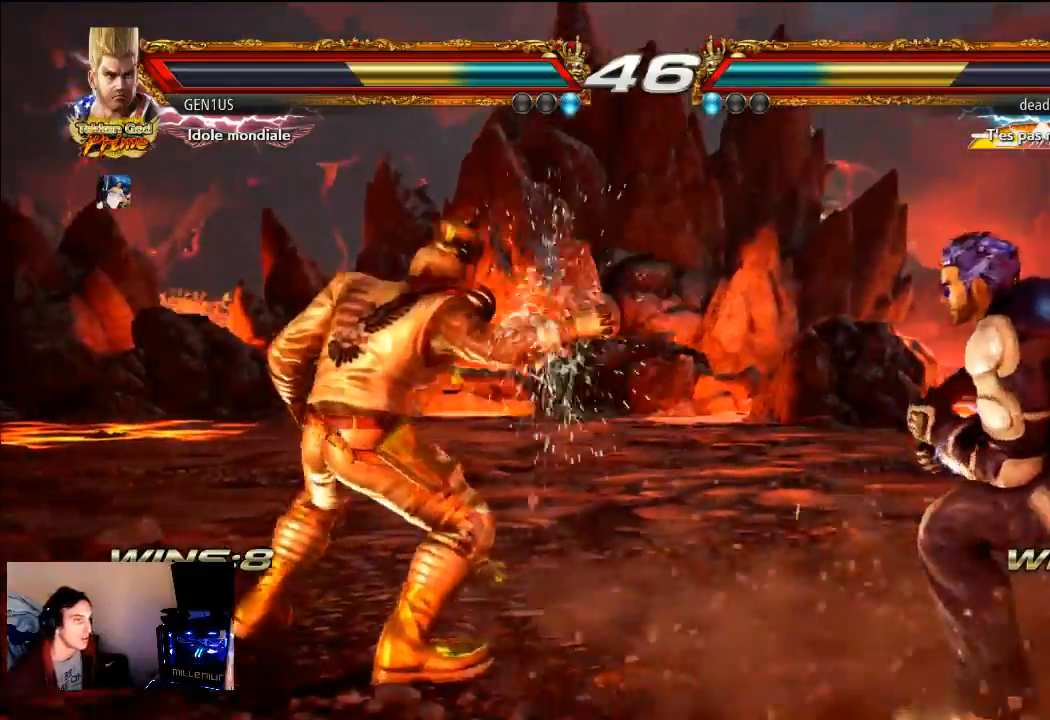
{"dt_ms": 500, "buttons": [], "left_stick": "center", "events": [[33, "TRIANGLE", "up"], [400, "TRIANGLE", "down"], [500, "TRIANGLE", "up"]]}
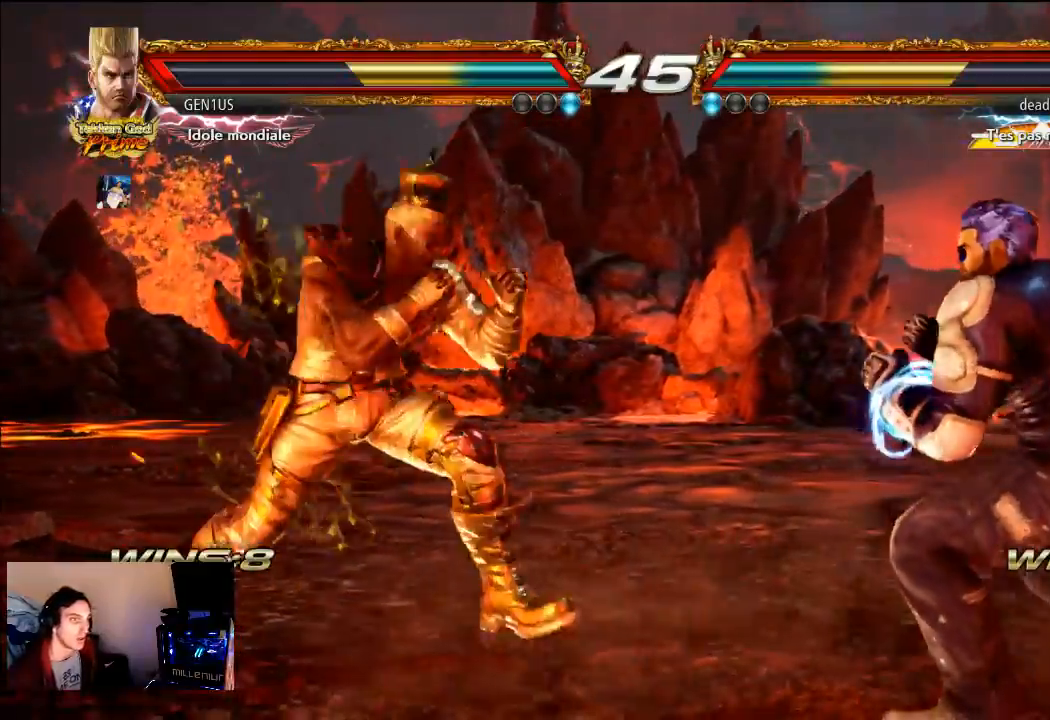
{"dt_ms": 500, "buttons": ["CROSS"], "left_stick": "center", "events": [[100, "CROSS", "down"], [167, "CROSS", "up"], [233, "CROSS", "down"], [450, "CROSS", "up"], [500, "CROSS", "down"]]}
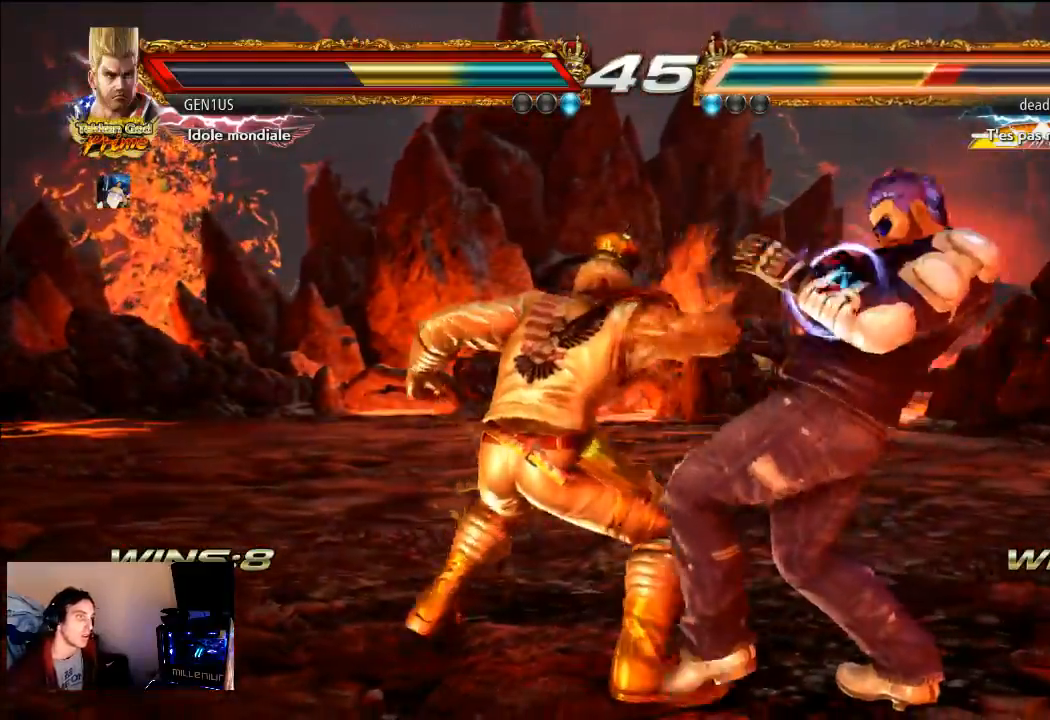
{"dt_ms": 500, "buttons": [], "left_stick": "center", "events": [[183, "CROSS", "up"], [300, "SQUARE", "down"], [383, "SQUARE", "up"]]}
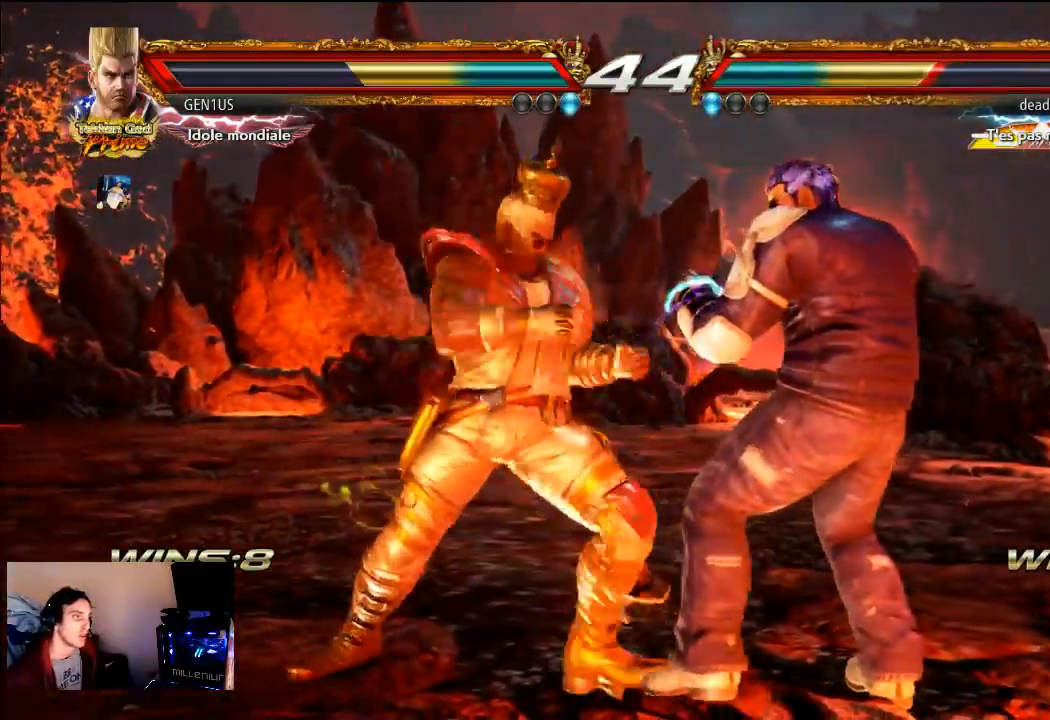
{"dt_ms": 500, "buttons": ["R2"], "left_stick": "center", "events": [[50, "TRIANGLE", "down"], [117, "TRIANGLE", "up"], [450, "R2", "down"]]}
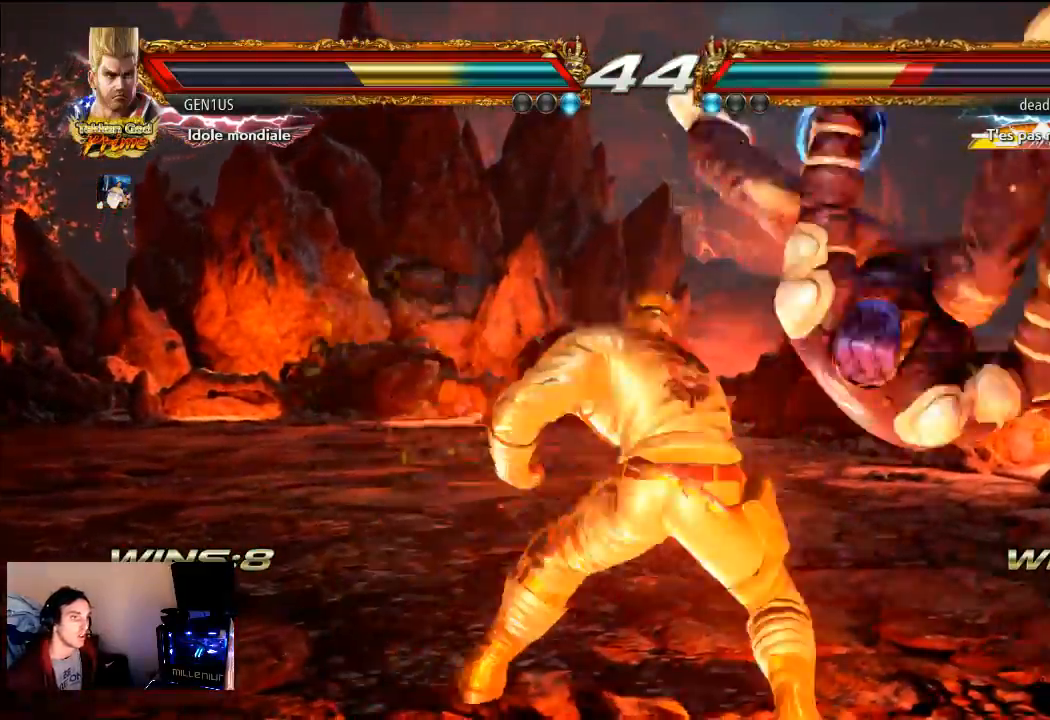
{"dt_ms": 500, "buttons": ["CROSS"], "left_stick": "center", "events": [[50, "CROSS", "down"], [50, "R2", "up"]]}
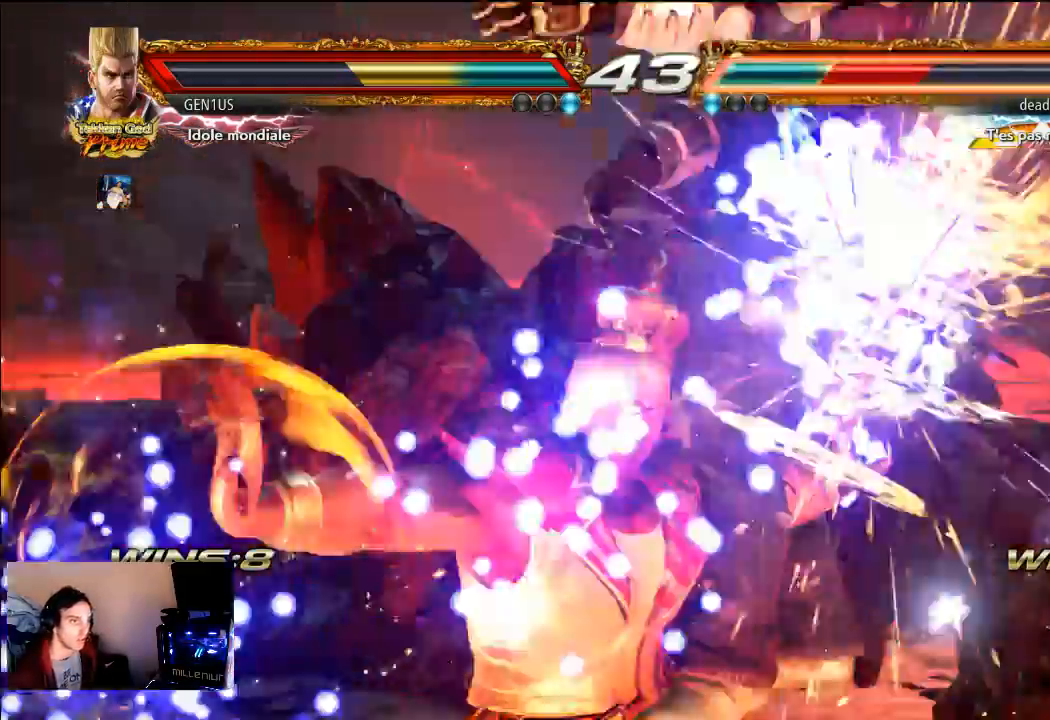
{"dt_ms": 500, "buttons": [], "left_stick": "center"}